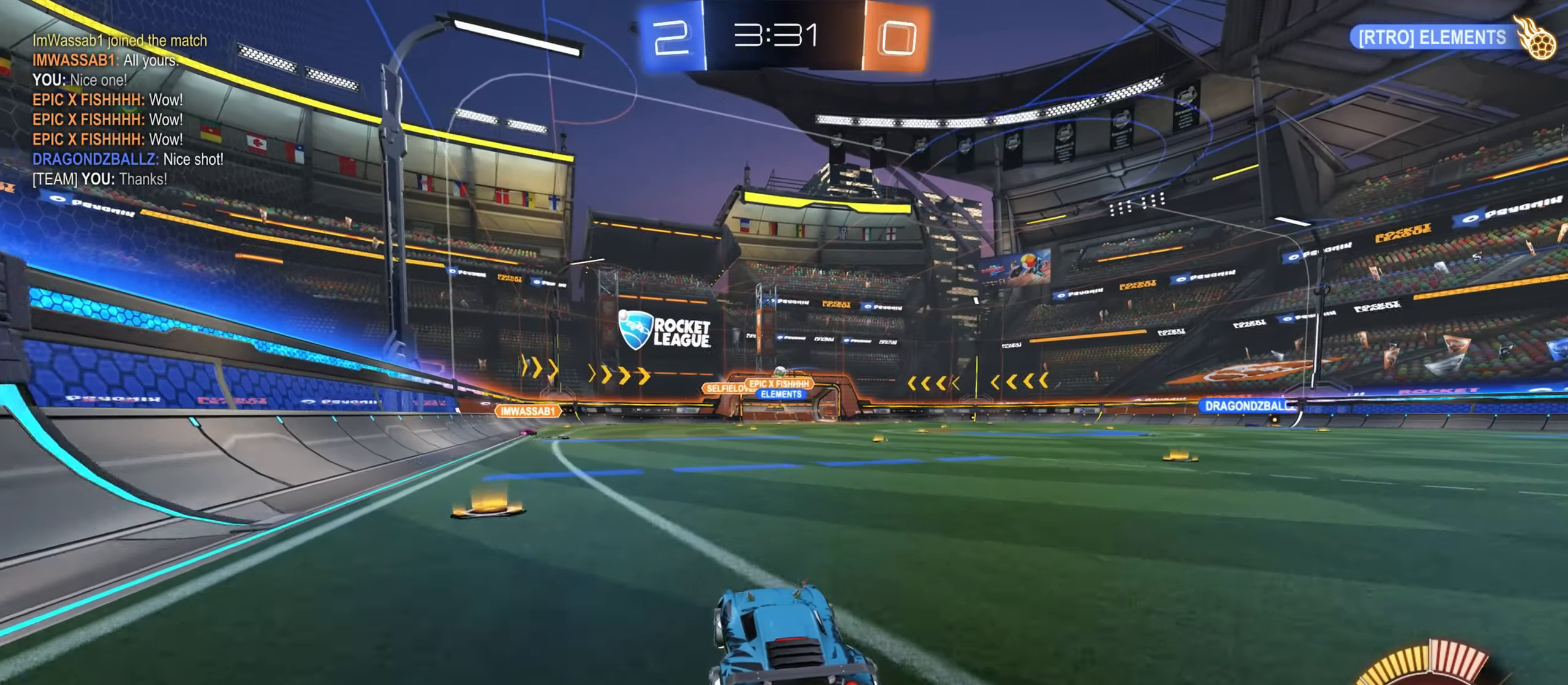
Gameplay with keyboard and mouse; each line is a JSON object with the keys and mouse buttons held at the frame after it. "events" lists presses ("down") and releases ("up") of "a", "ctrl", "d", "e", "f", "q", "r", "s", "shift", "space", "w", "mouse_left", "mouse_wheel", "mouse_right", "mouse_mb4" and "mouse_mb5" between this image and that frame as [ms after this image, input, new state], when the widget could be followed in between. "mouse_left", "mouse_wheel", "mouse_right", "mouse_mb4", "mouse_mb5" = the "left", "wheel", "right", "mb4", "mb5" buttons of the "mouse" list. No other keys are recorded. "wheel" means that the mouse wheel is clicked or scrolled. Mouse movement is not recorded. Not read: tab.
{"keys": ["w"], "mouse": [], "events": [[33, "d", "down"], [183, "d", "up"], [216, "mouse_left", "up"]]}
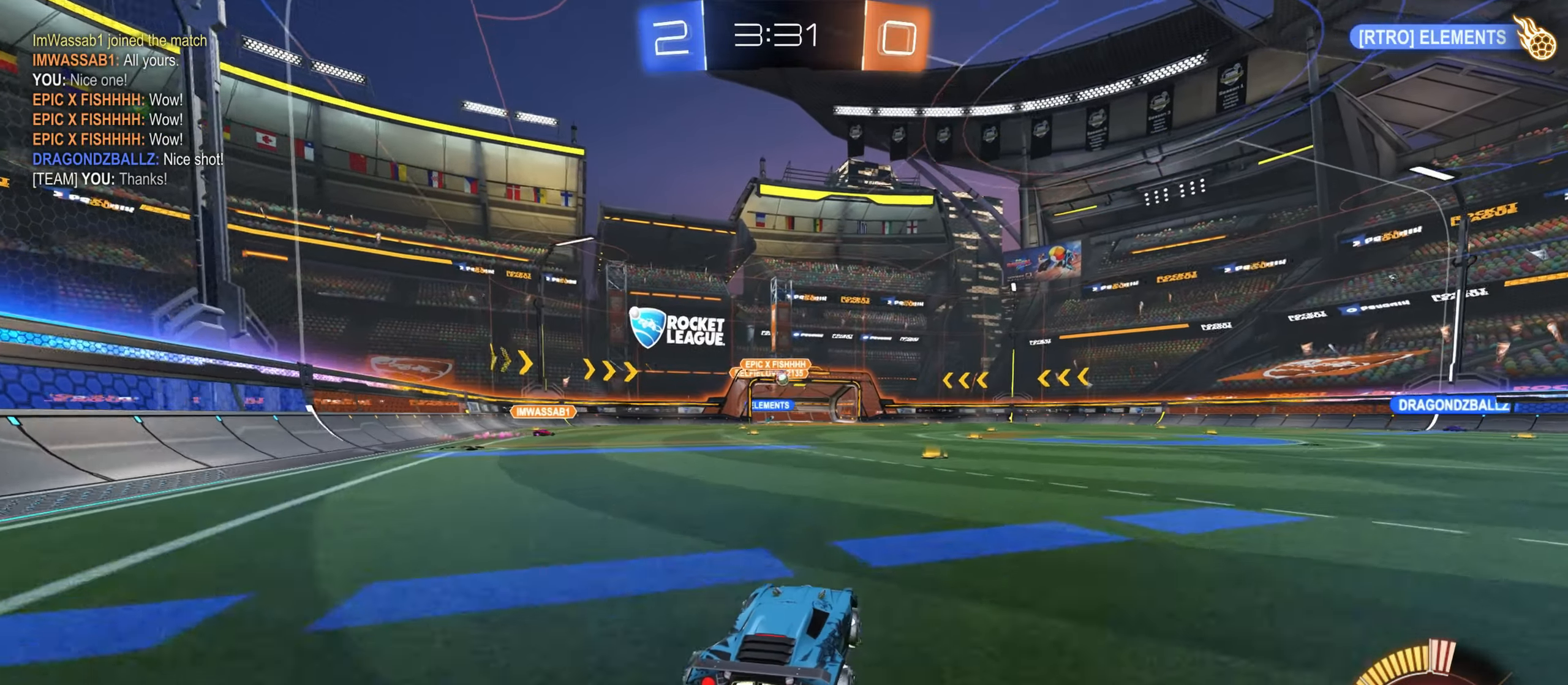
{"keys": ["w"], "mouse": ["left"], "events": [[300, "mouse_left", "down"], [350, "d", "down"], [433, "d", "up"]]}
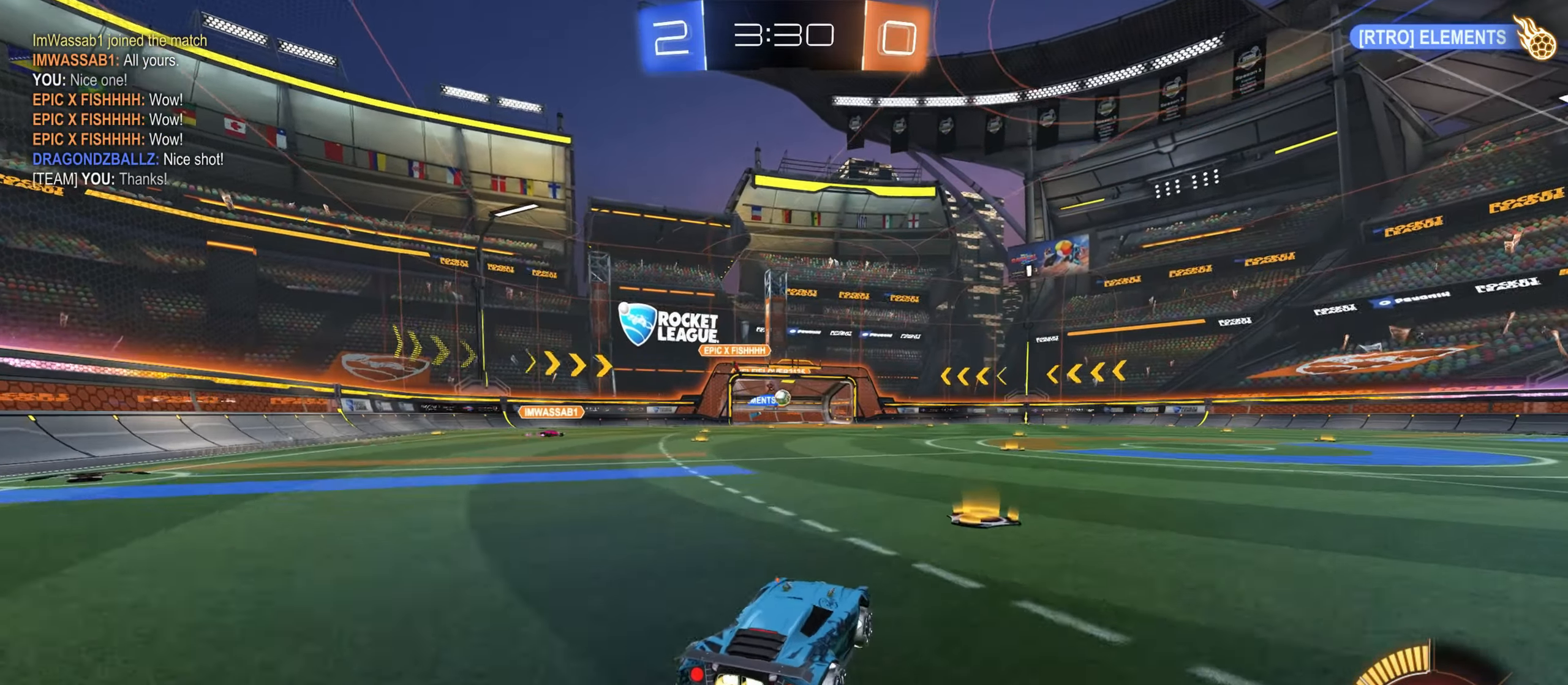
{"keys": ["w"], "mouse": [], "events": [[33, "a", "down"], [133, "a", "up"], [200, "mouse_left", "up"]]}
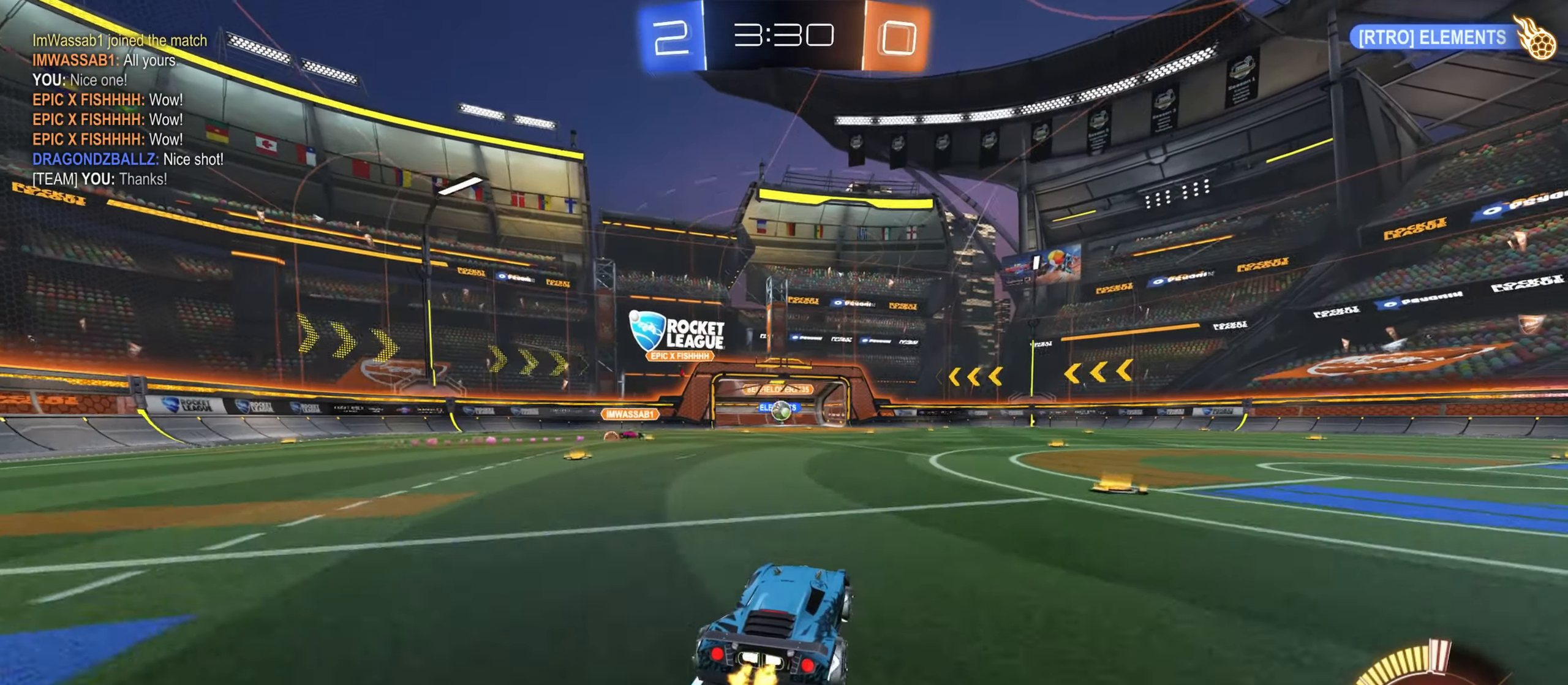
{"keys": ["d"], "mouse": [], "events": [[350, "w", "up"], [366, "d", "down"]]}
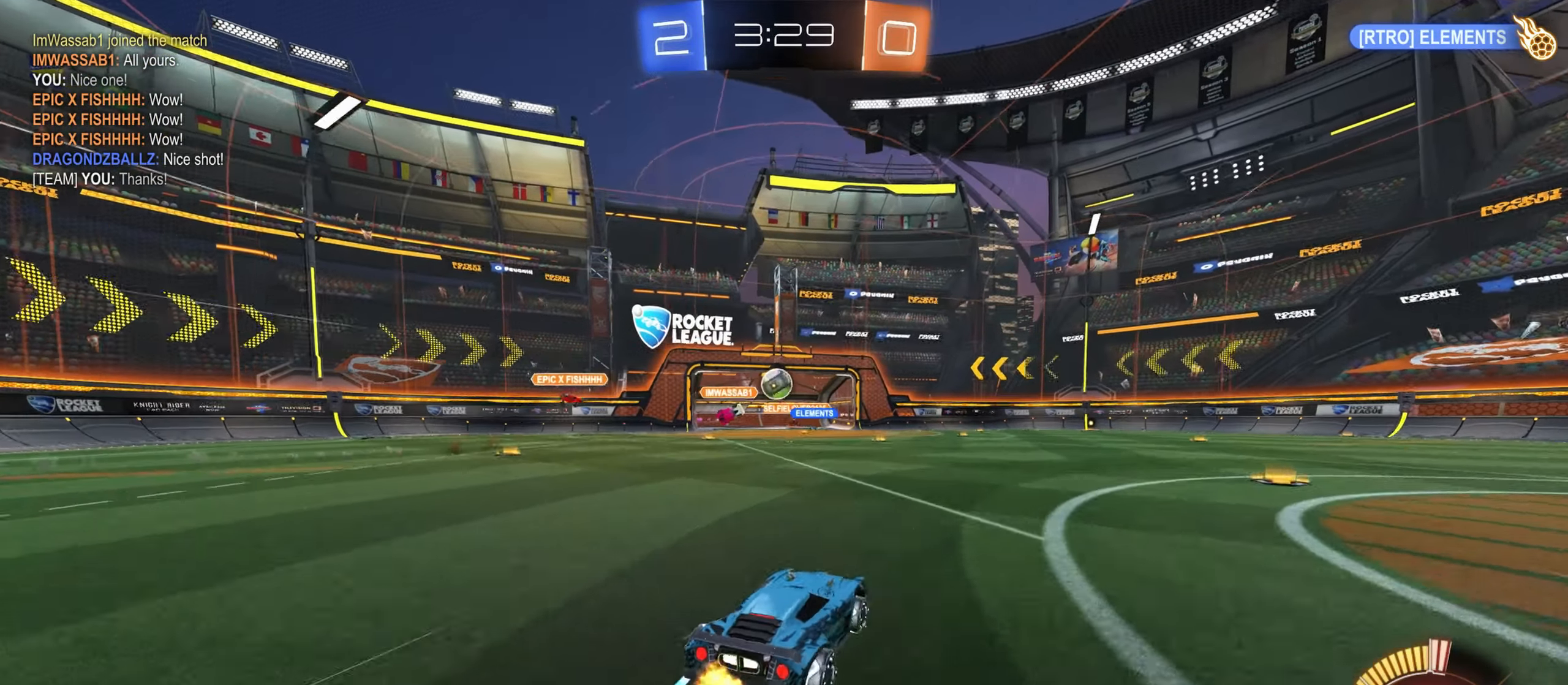
{"keys": ["a", "s"], "mouse": [], "events": [[150, "a", "down"], [150, "w", "down"], [166, "d", "up"], [233, "w", "up"], [350, "s", "down"], [366, "shift", "down"], [433, "shift", "up"]]}
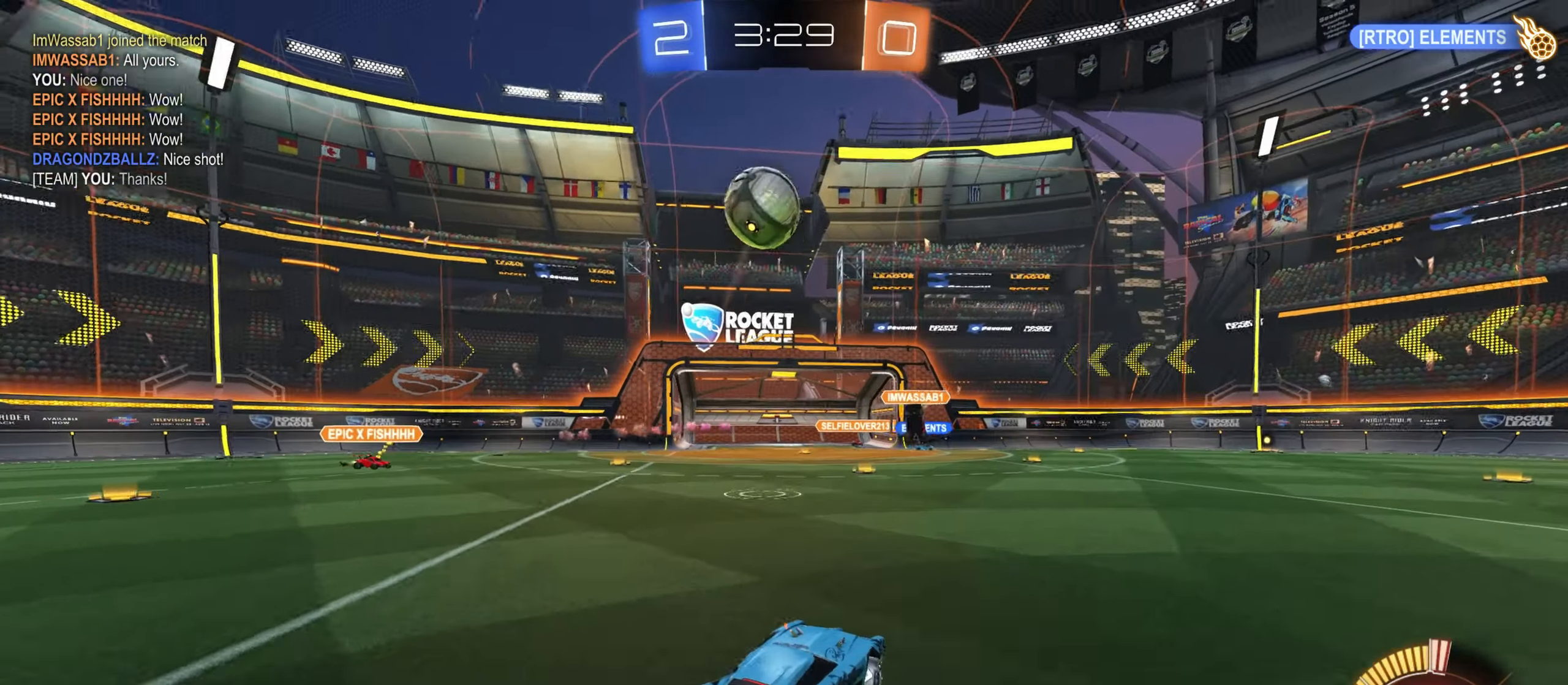
{"keys": ["d", "space", "w"], "mouse": [], "events": [[33, "d", "down"], [50, "a", "up"], [83, "s", "up"], [200, "w", "down"], [400, "space", "down"]]}
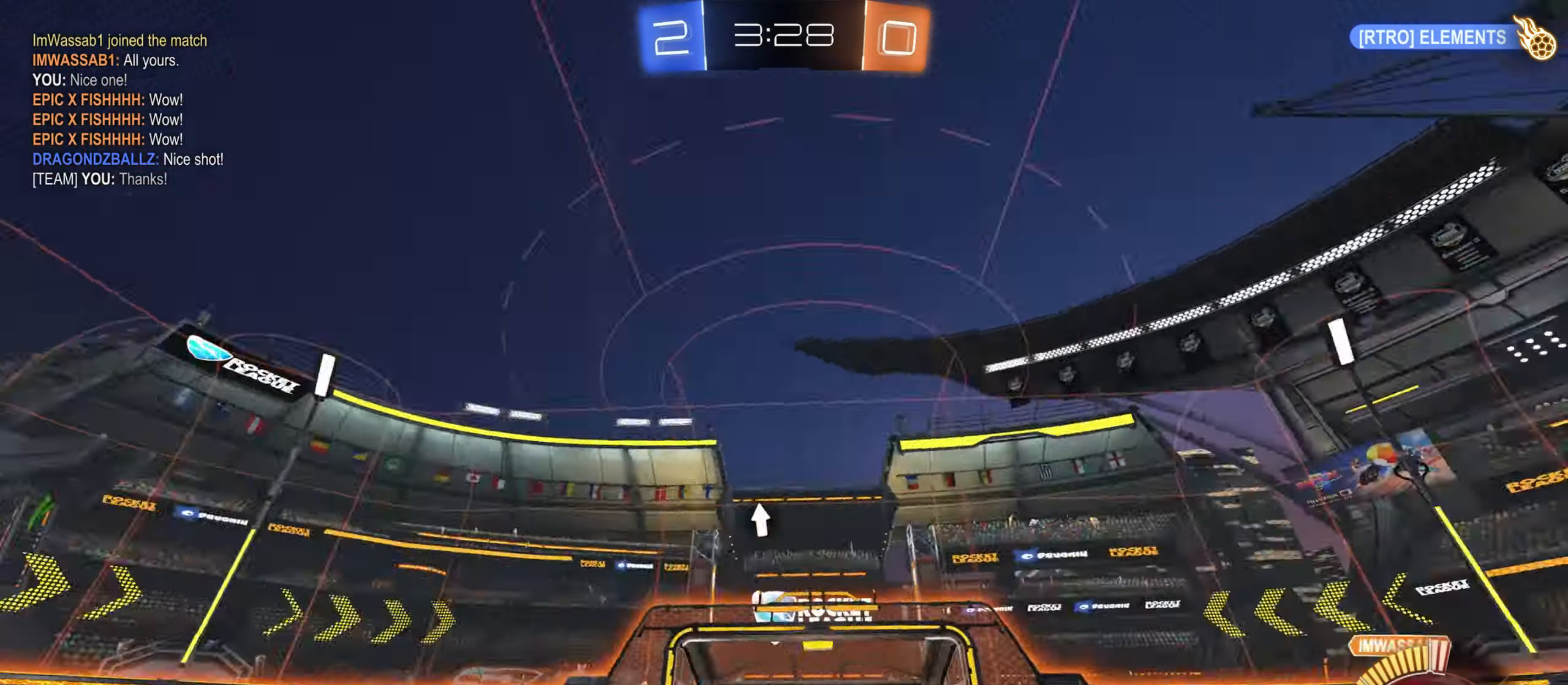
{"keys": ["w"], "mouse": ["left"], "events": [[16, "space", "up"], [200, "mouse_left", "down"], [350, "d", "up"]]}
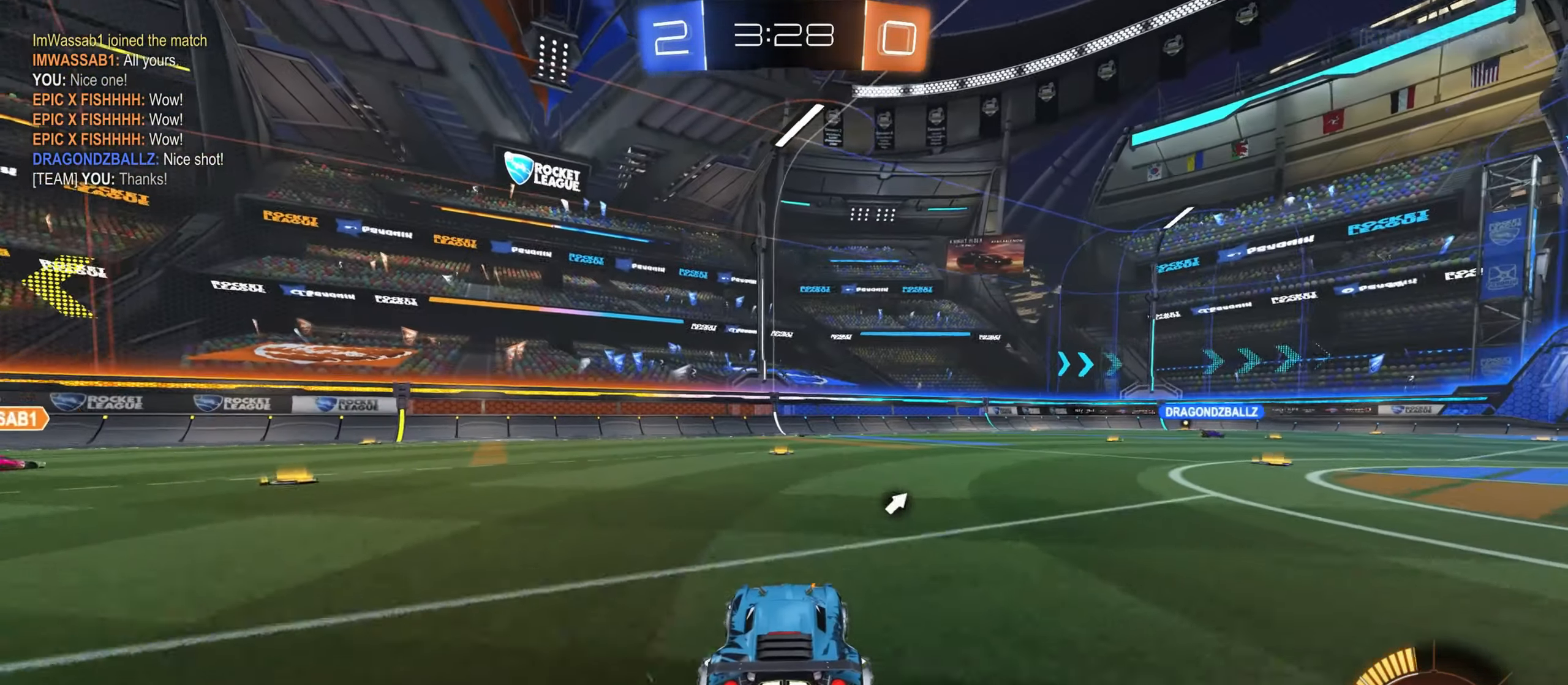
{"keys": ["d", "w"], "mouse": [], "events": [[50, "d", "down"], [433, "mouse_left", "up"]]}
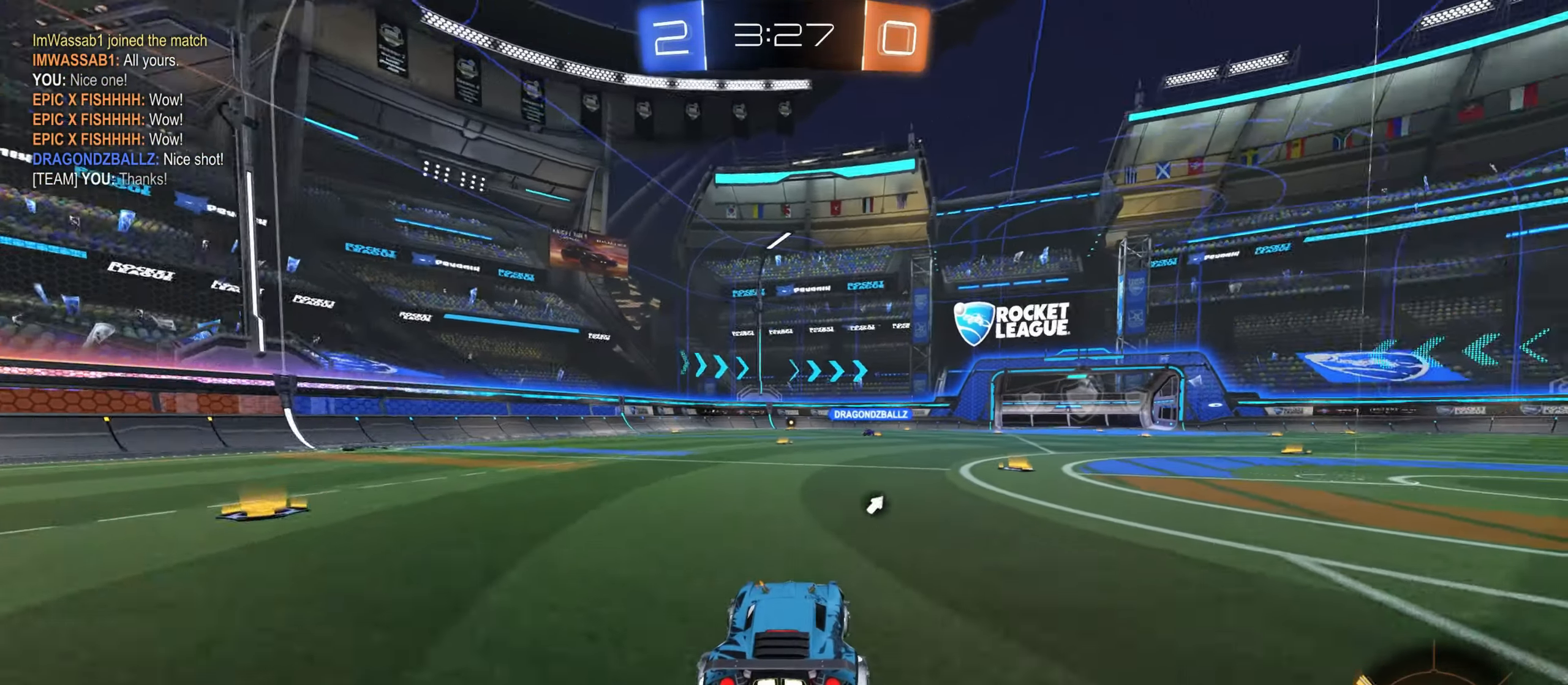
{"keys": ["w"], "mouse": ["right"], "events": [[200, "mouse_left", "down"], [350, "d", "up"], [450, "mouse_left", "up"], [483, "mouse_right", "down"]]}
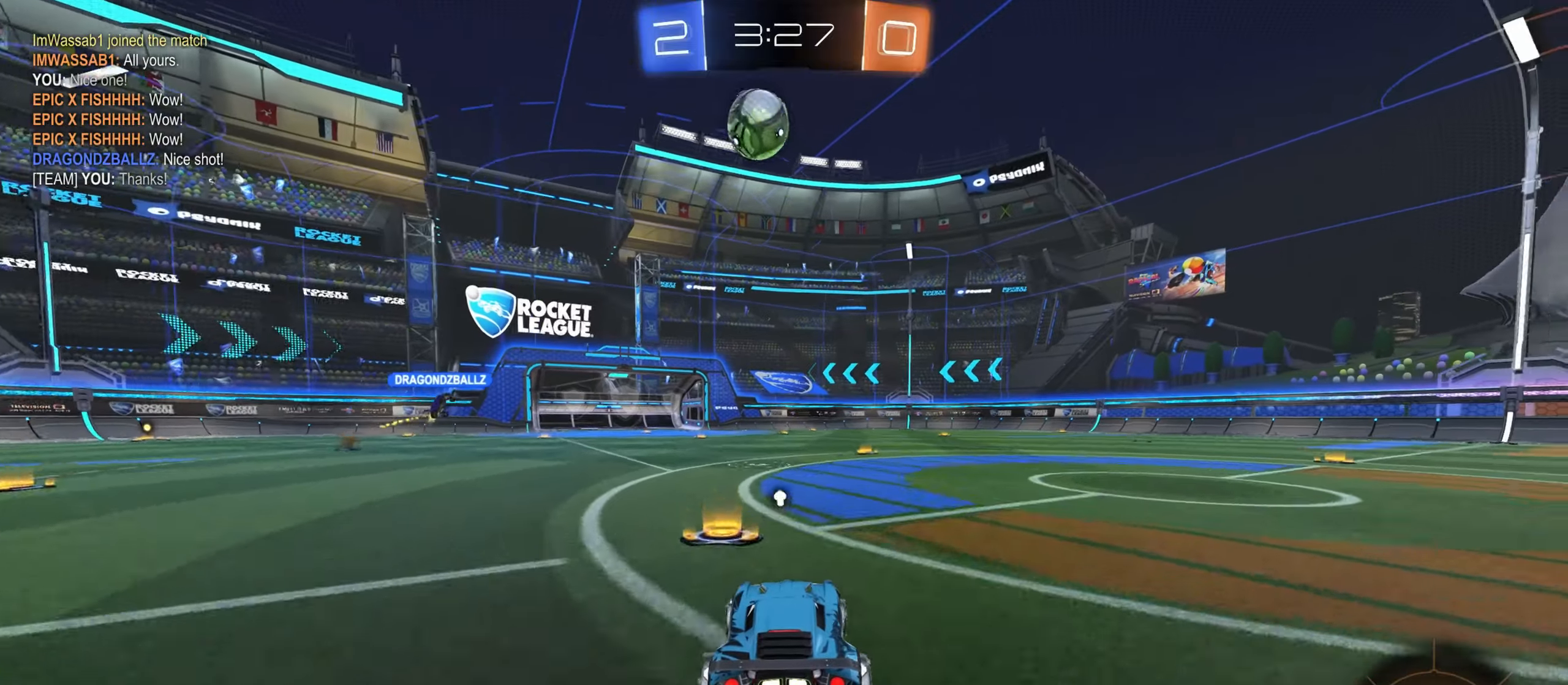
{"keys": ["w"], "mouse": [], "events": [[67, "mouse_right", "up"], [150, "mouse_right", "down"], [167, "space", "down"], [267, "space", "up"], [283, "mouse_right", "up"]]}
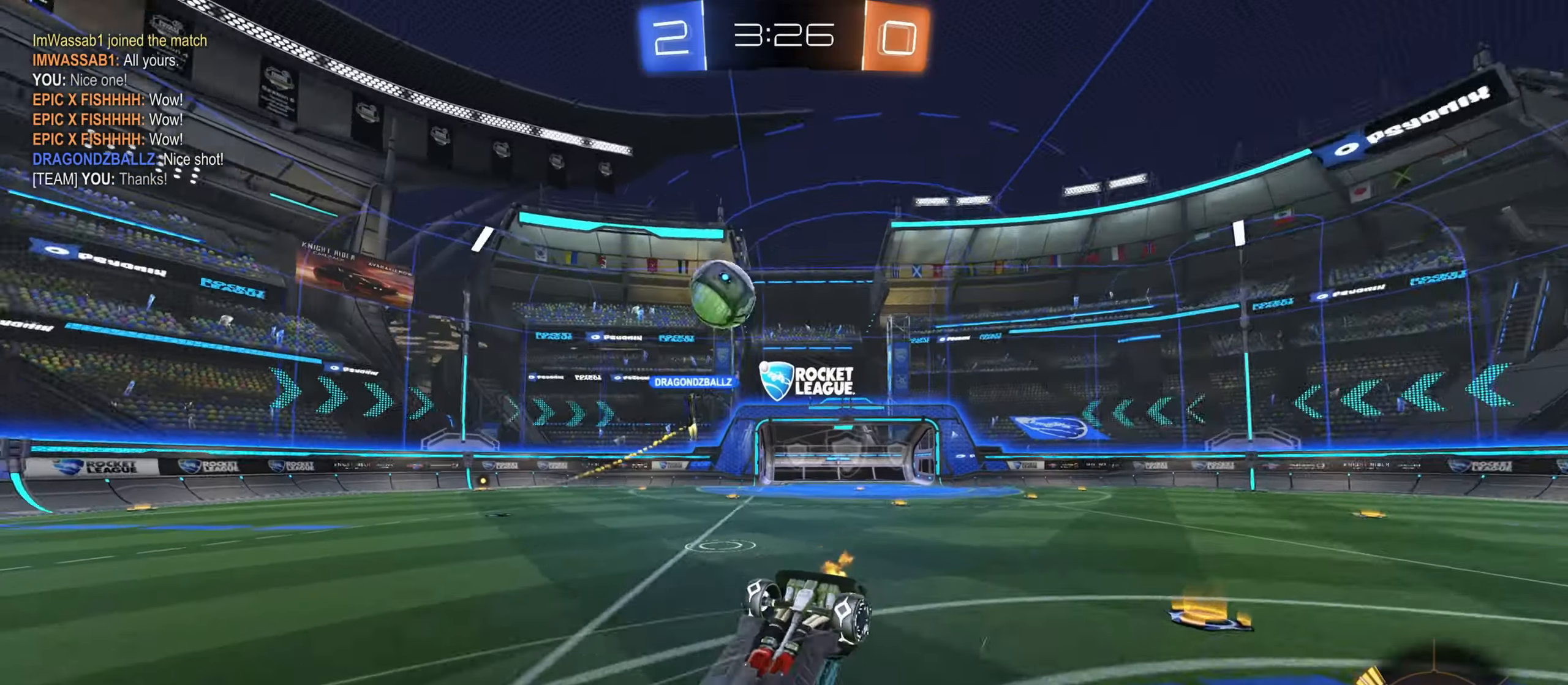
{"keys": [], "mouse": [], "events": [[100, "w", "up"], [433, "space", "down"], [500, "space", "up"]]}
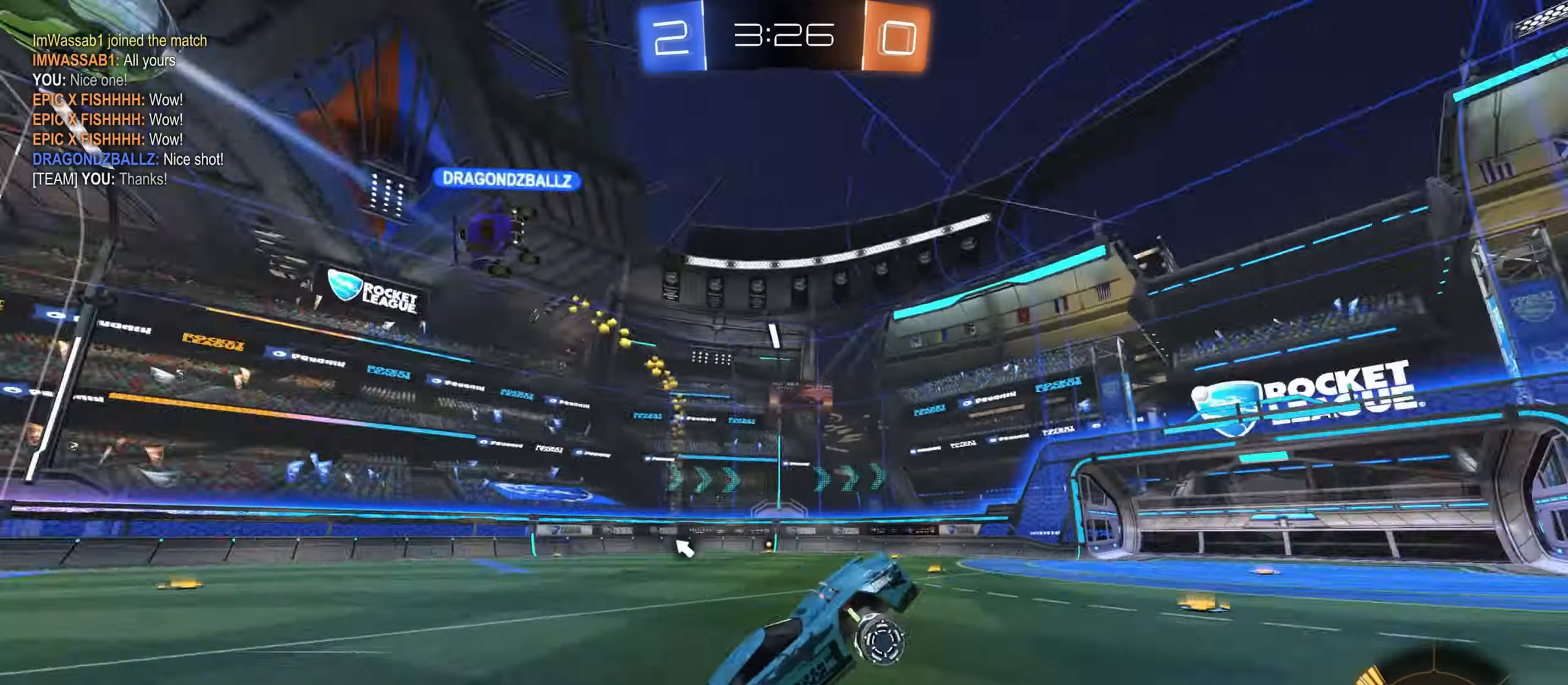
{"keys": ["w"], "mouse": [], "events": [[233, "w", "down"], [267, "space", "down"], [350, "space", "up"]]}
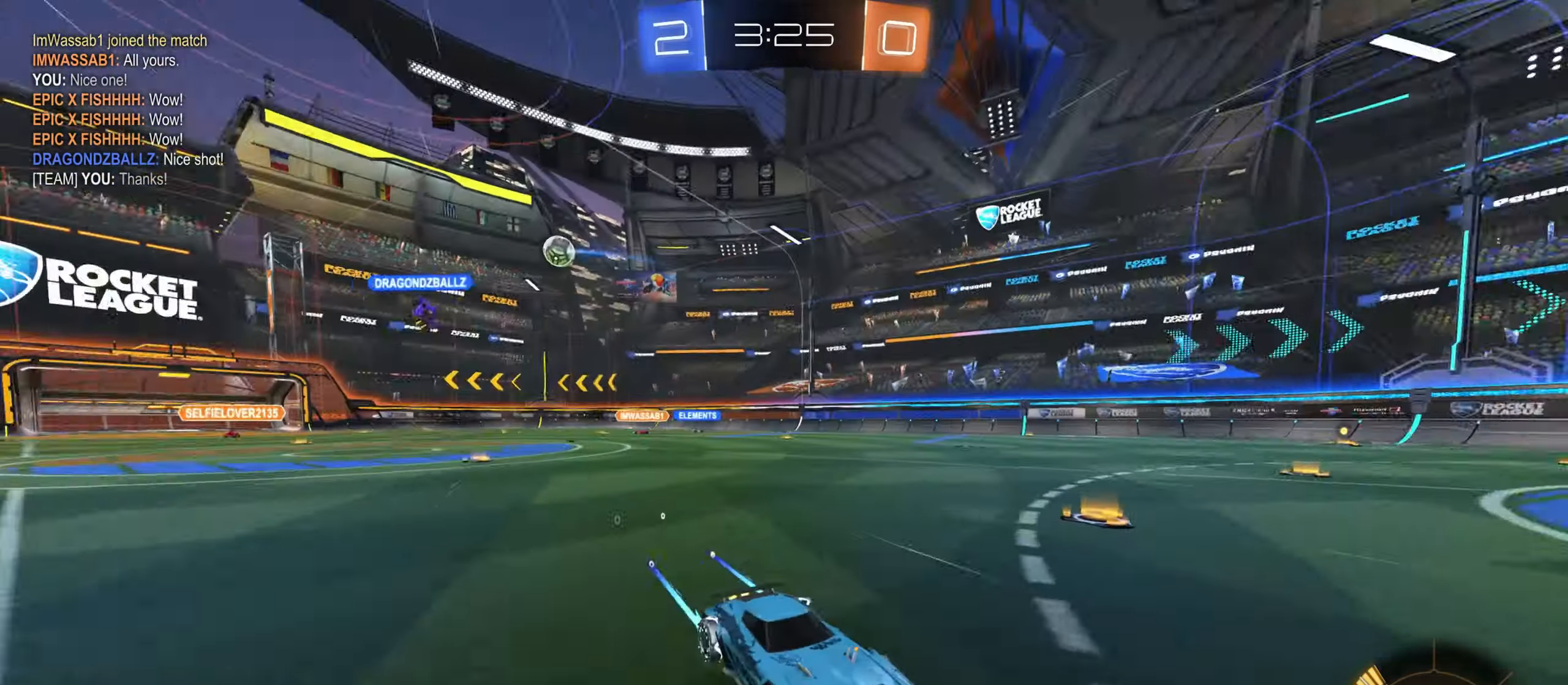
{"keys": ["a", "w"], "mouse": [], "events": [[200, "a", "down"]]}
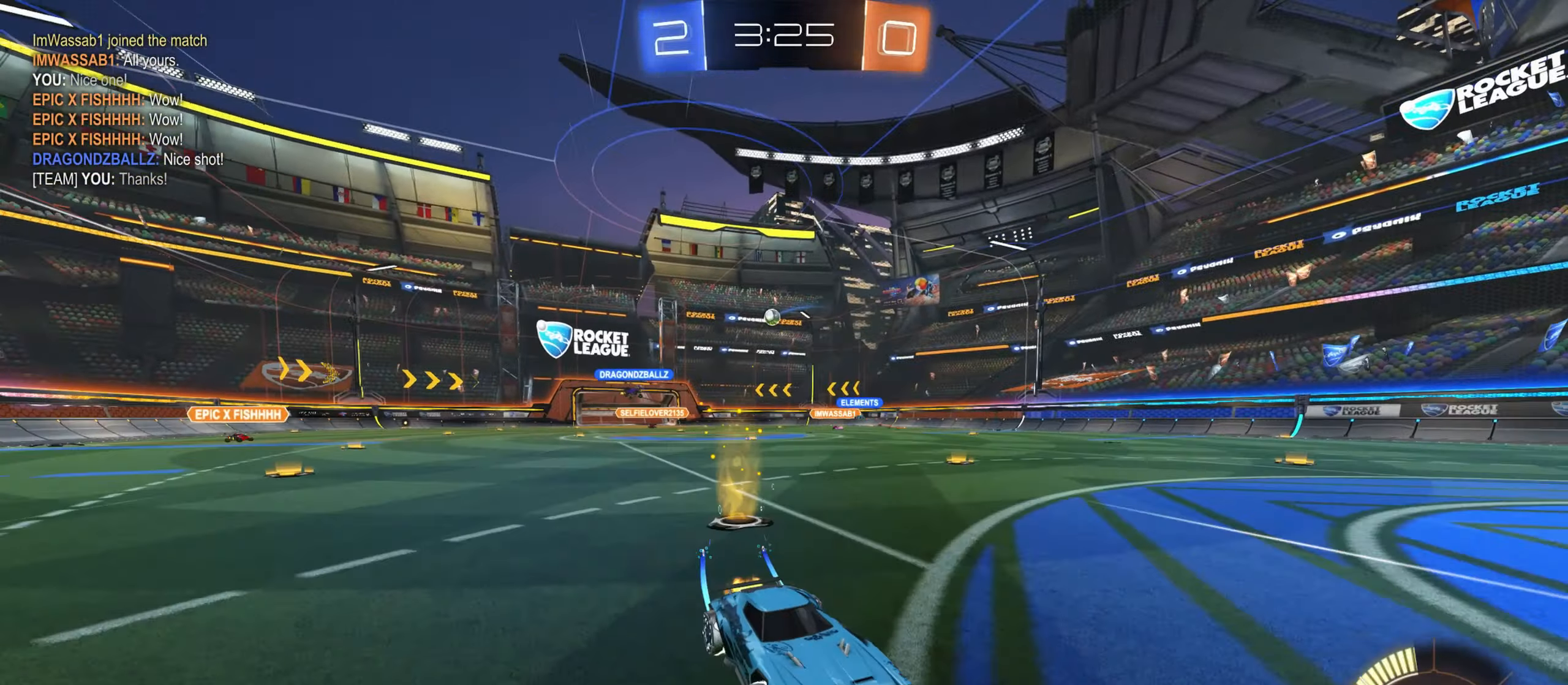
{"keys": ["a", "w"], "mouse": [], "events": [[133, "shift", "down"], [300, "shift", "up"]]}
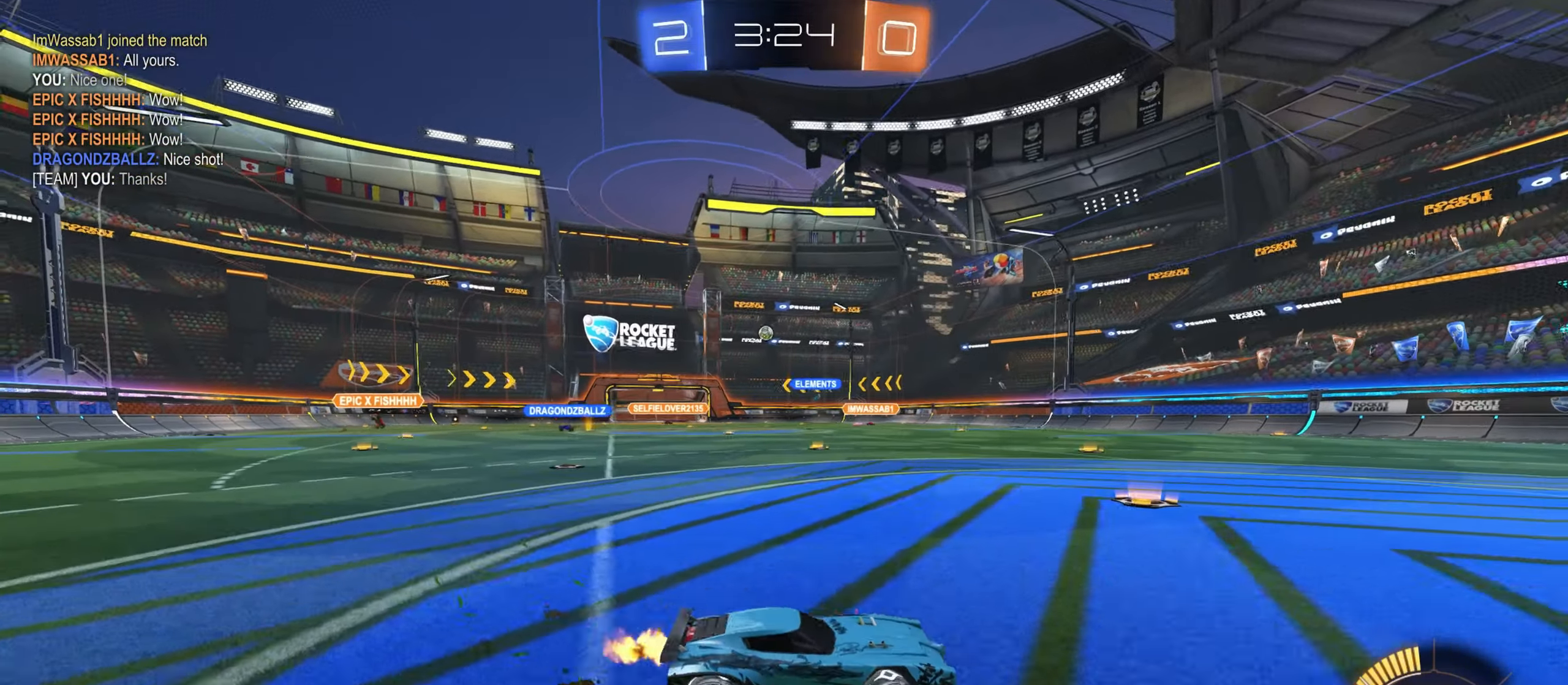
{"keys": ["d", "w"], "mouse": [], "events": [[383, "a", "up"], [467, "d", "down"]]}
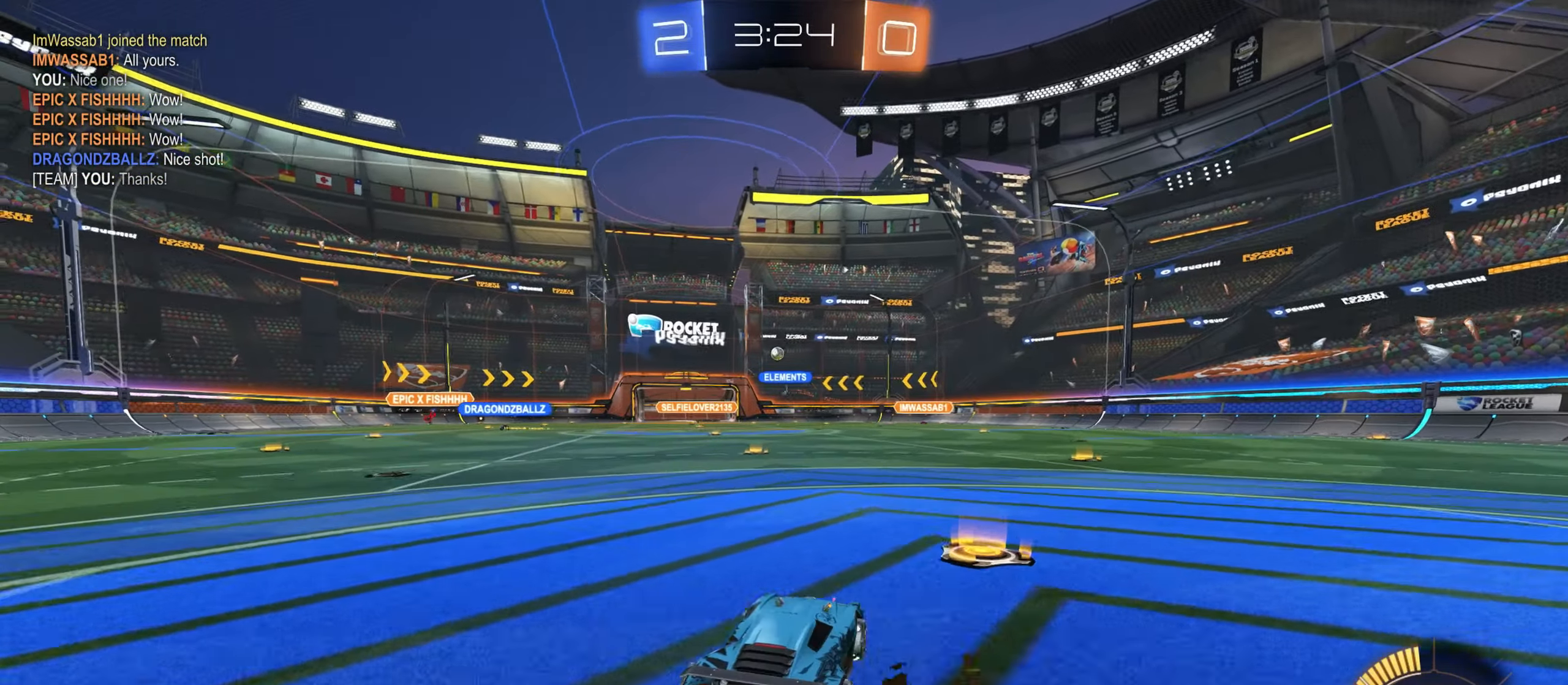
{"keys": ["w"], "mouse": ["left"], "events": [[17, "mouse_left", "down"], [183, "d", "up"], [467, "mouse_mb4", "down"], [483, "mouse_mb4", "up"]]}
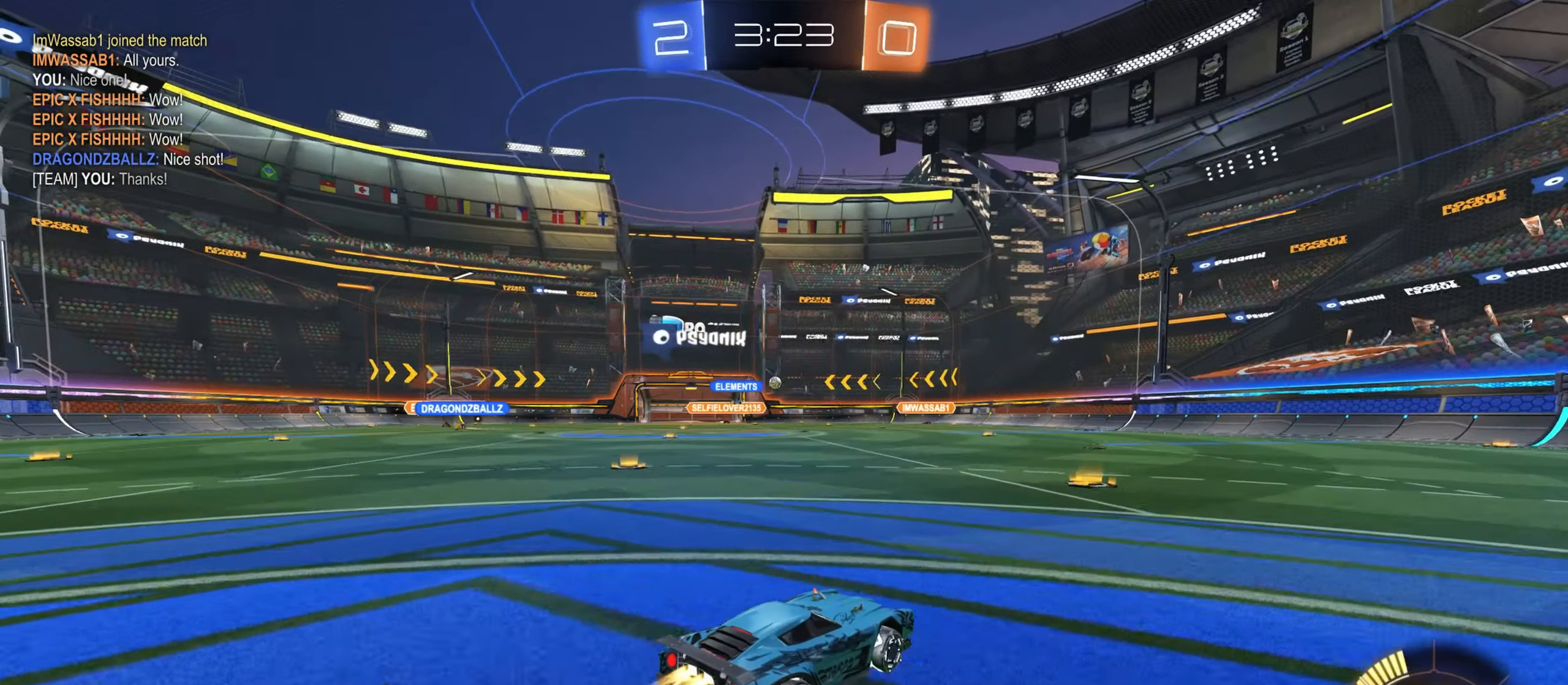
{"keys": ["w"], "mouse": [], "events": [[100, "mouse_right", "down"], [150, "mouse_left", "up"], [217, "mouse_right", "up"], [283, "mouse_right", "down"], [450, "mouse_right", "up"]]}
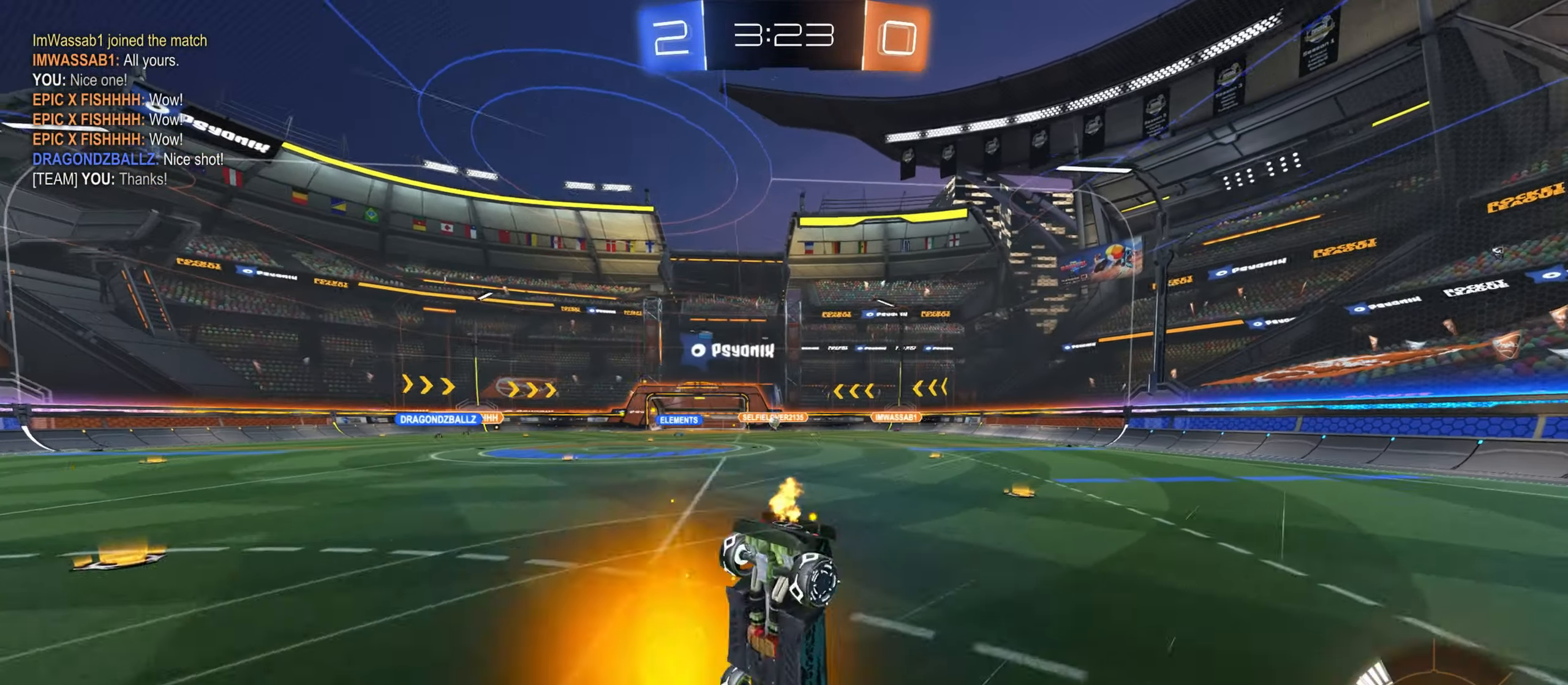
{"keys": [], "mouse": [], "events": [[83, "a", "down"], [233, "a", "up"], [250, "w", "up"], [317, "w", "down"], [450, "w", "up"]]}
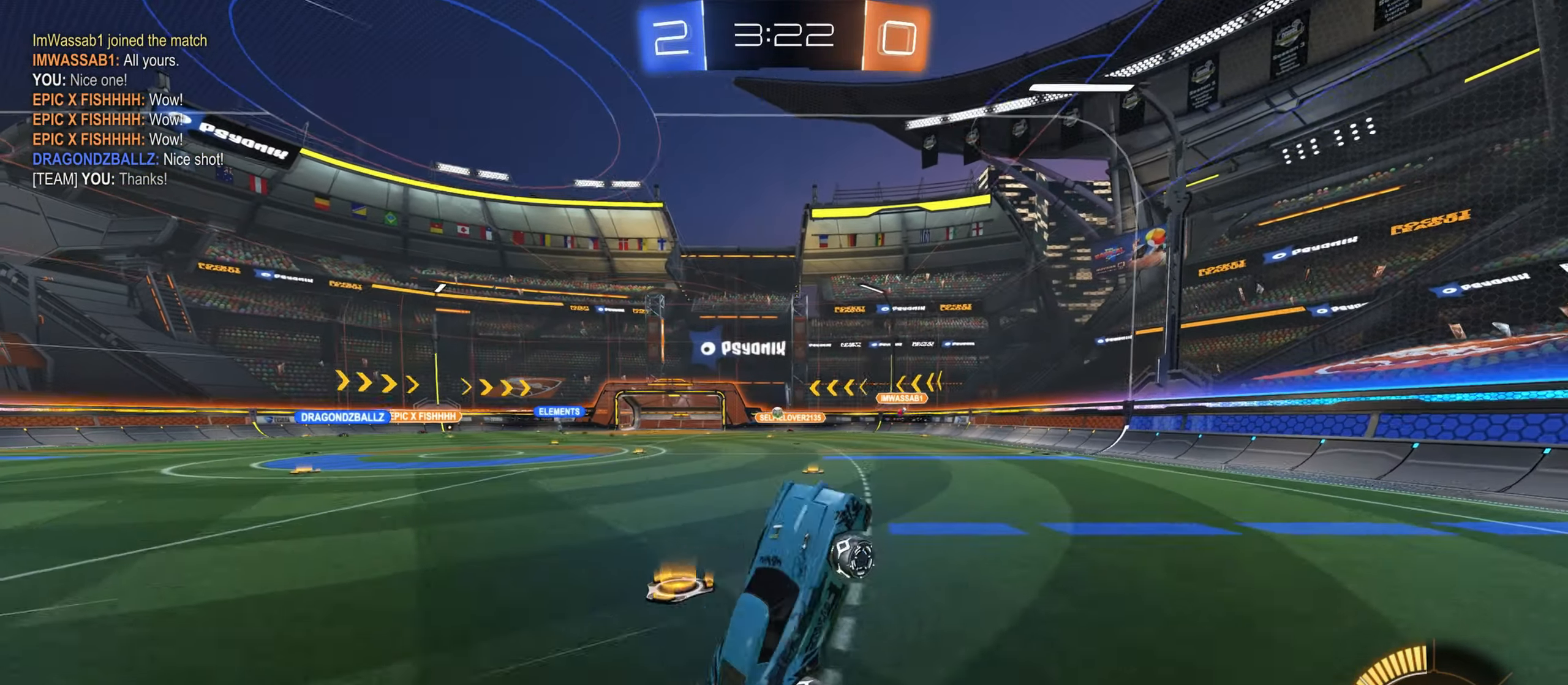
{"keys": ["d", "w"], "mouse": [], "events": [[384, "d", "down"], [400, "w", "down"]]}
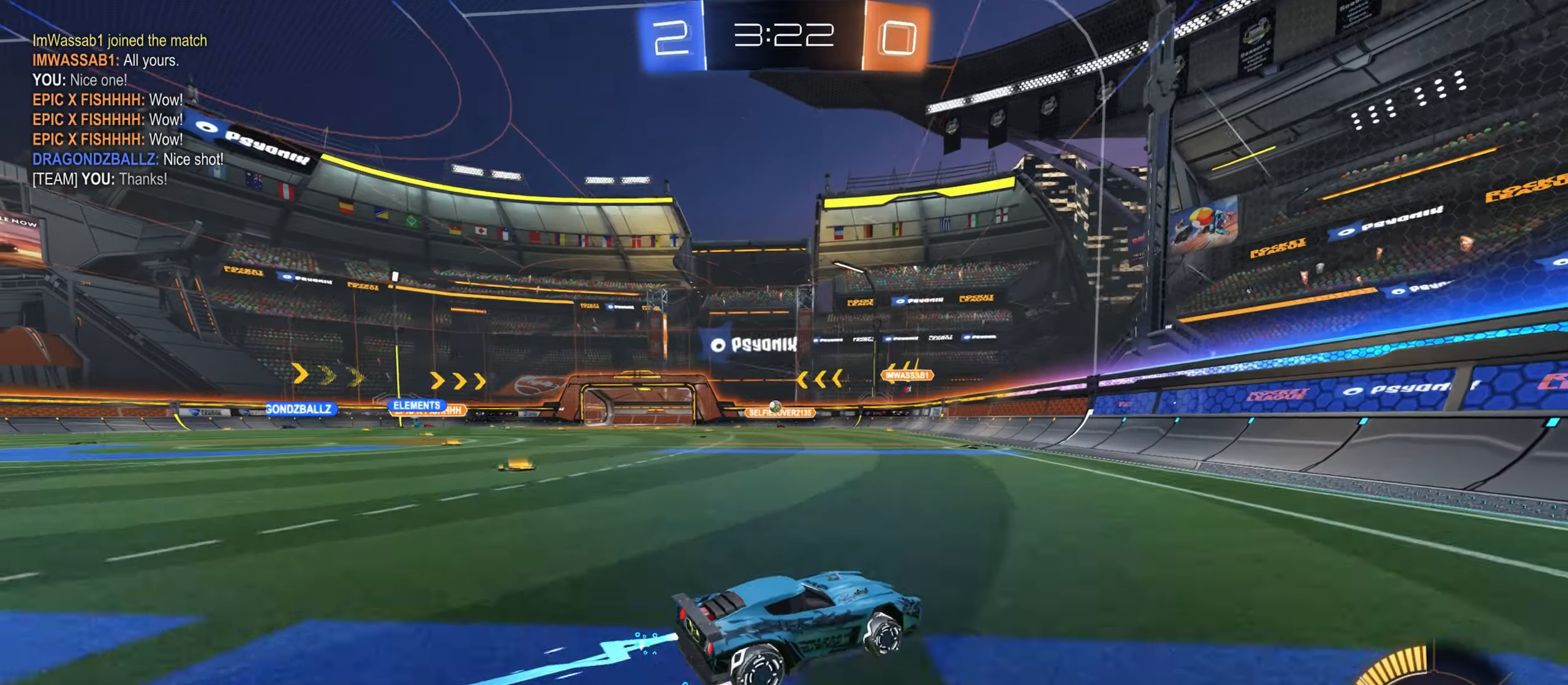
{"keys": ["a", "w"], "mouse": [], "events": [[67, "d", "up"], [150, "a", "down"]]}
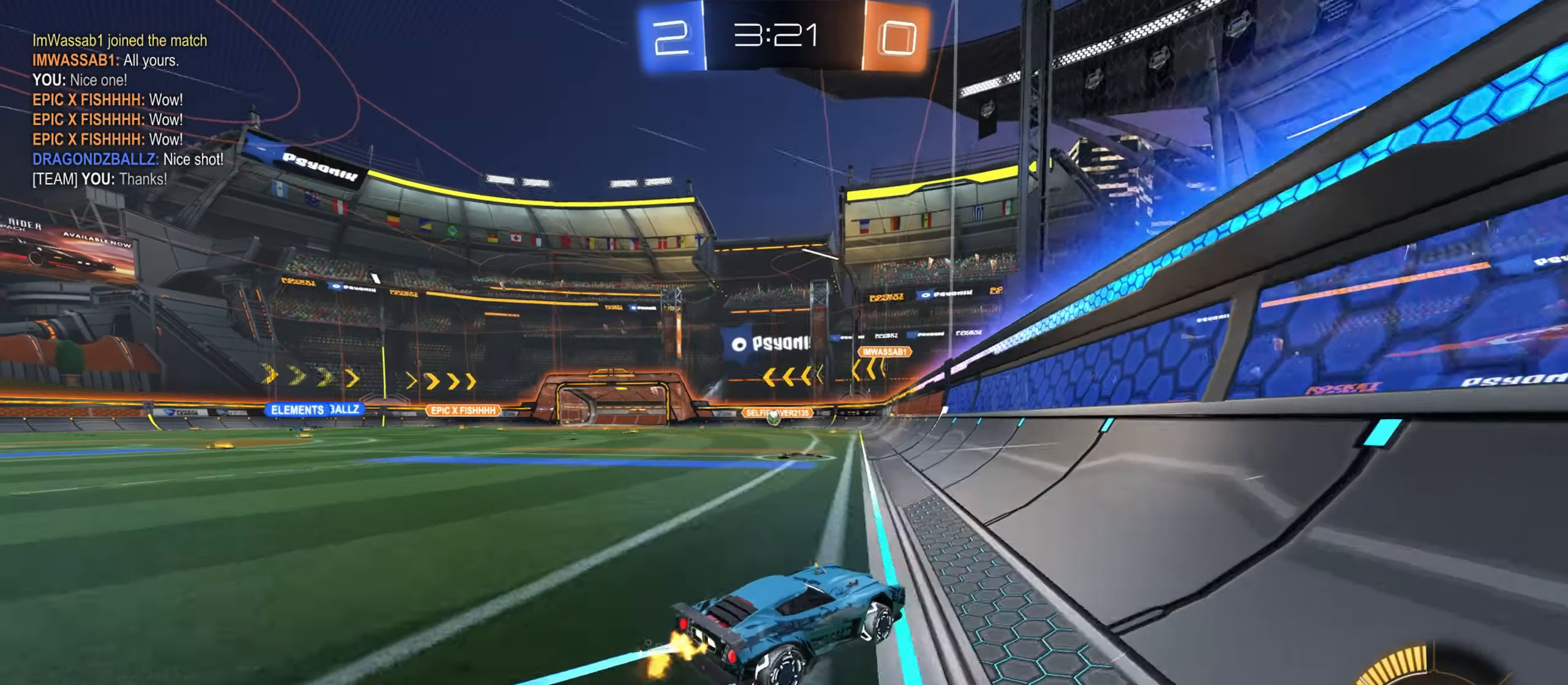
{"keys": ["w"], "mouse": [], "events": [[350, "a", "up"]]}
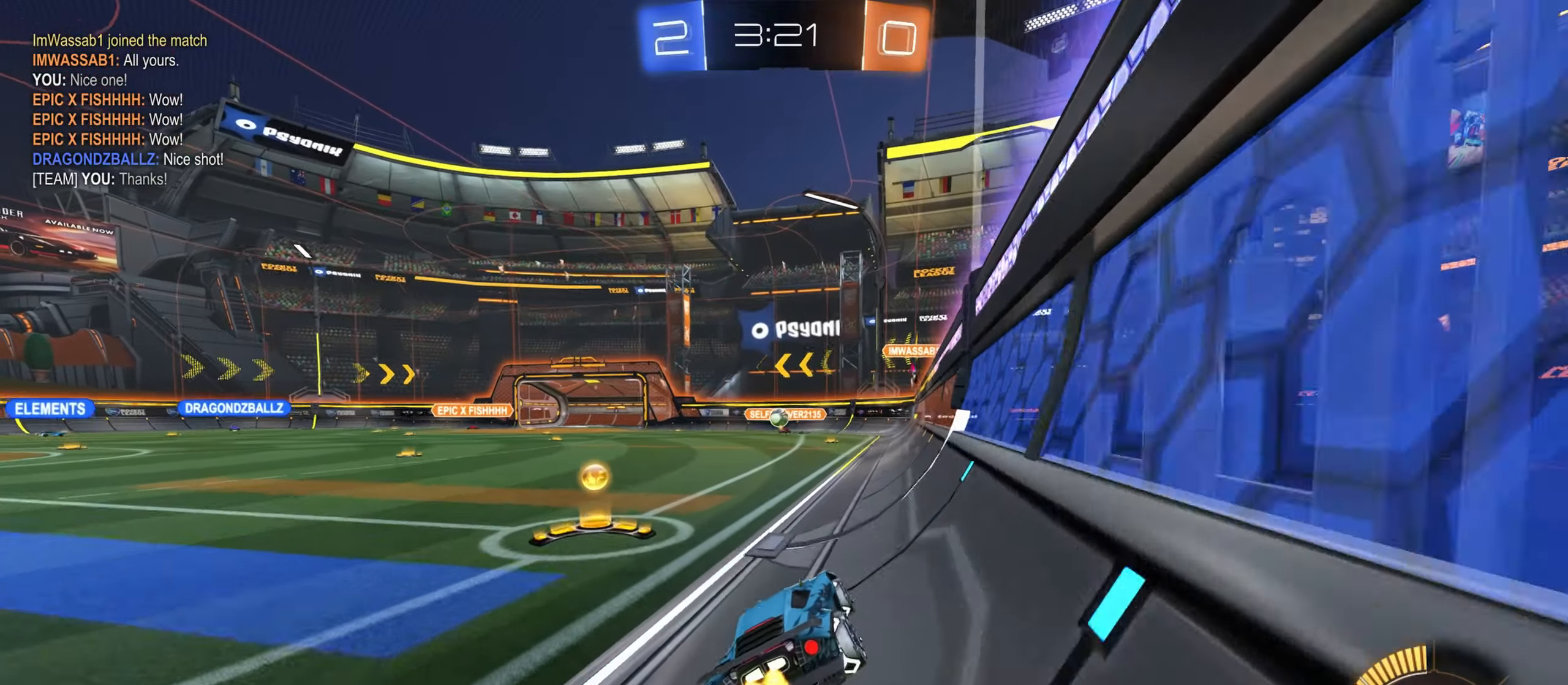
{"keys": ["d", "w"], "mouse": [], "events": [[17, "a", "down"], [84, "mouse_left", "down"], [217, "a", "up"], [234, "mouse_left", "up"], [434, "d", "down"]]}
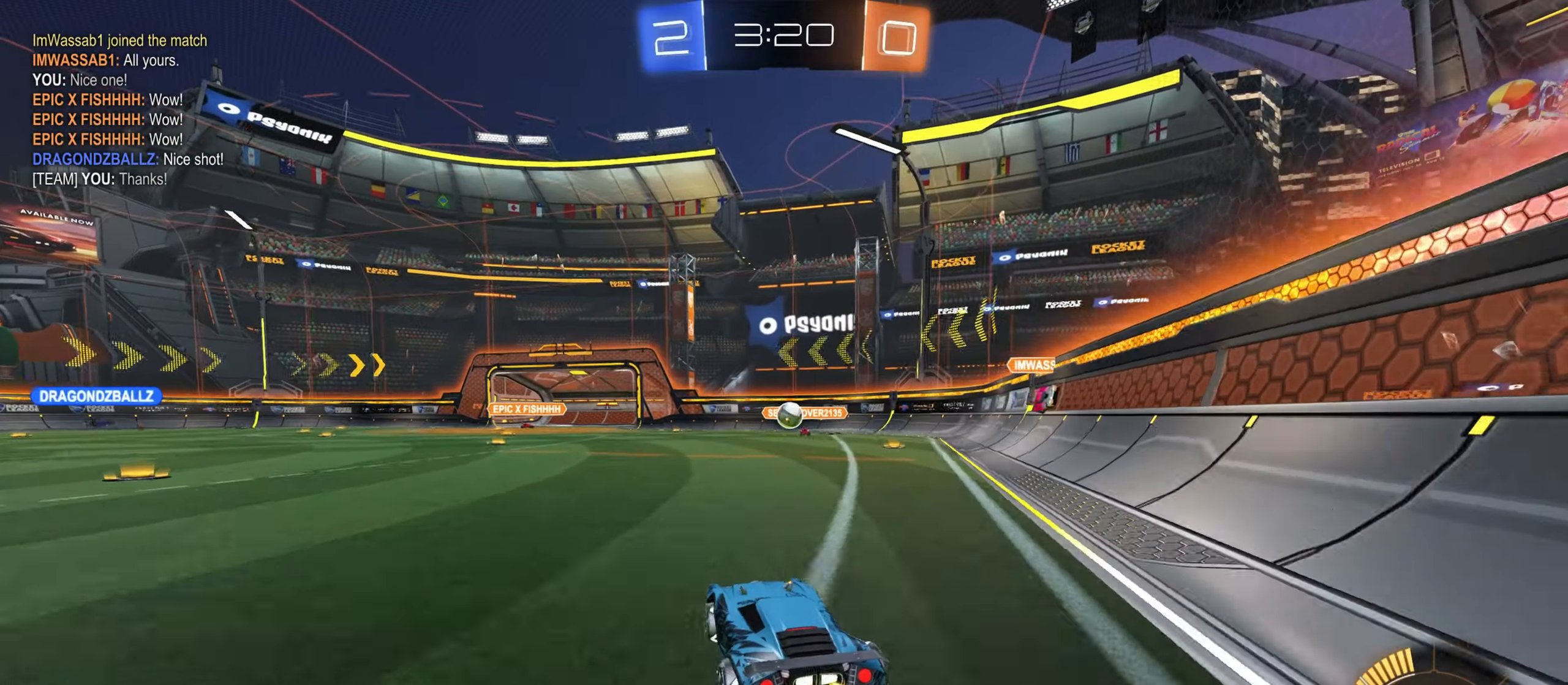
{"keys": ["a", "w"], "mouse": ["left"], "events": [[34, "d", "up"], [217, "a", "down"], [284, "a", "up"], [284, "mouse_left", "down"], [400, "a", "down"]]}
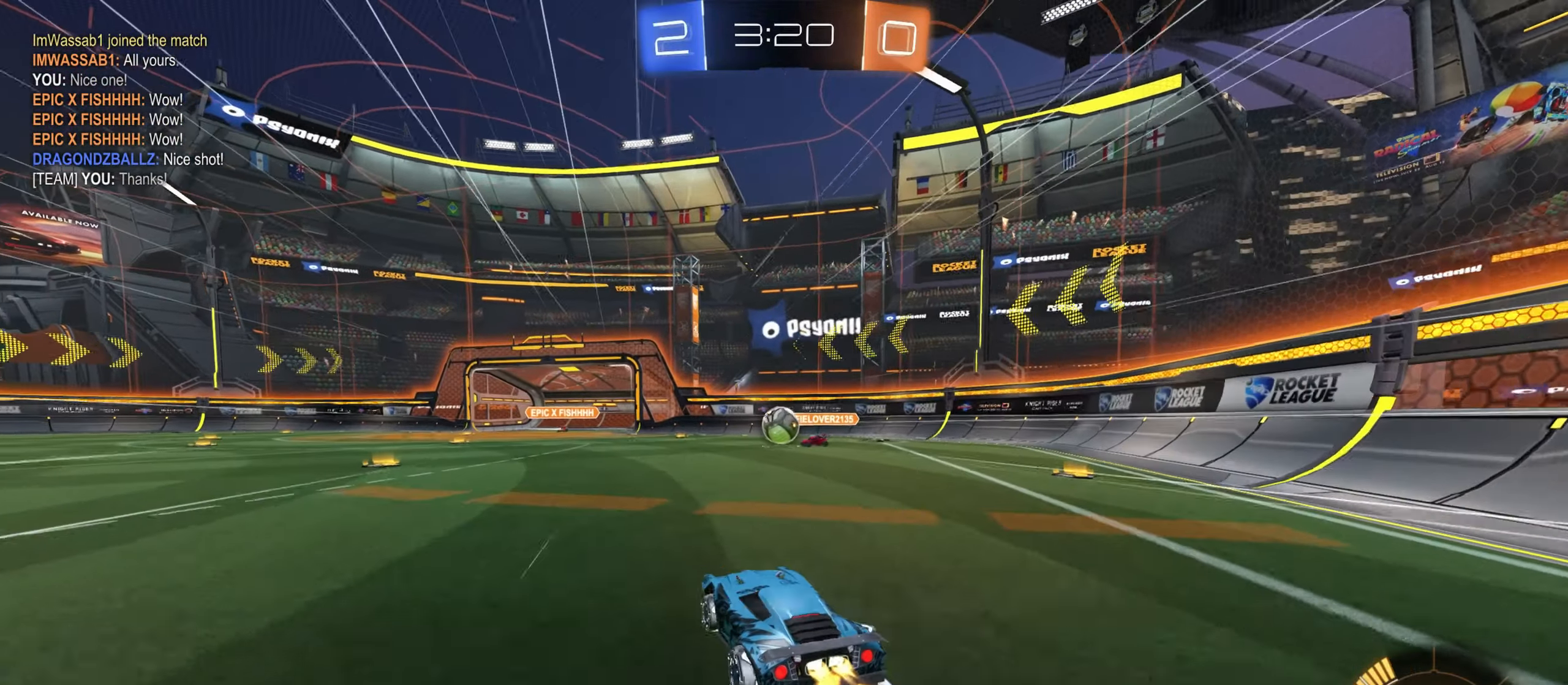
{"keys": ["w"], "mouse": ["left"], "events": [[34, "a", "up"], [100, "mouse_left", "up"], [217, "a", "down"], [250, "mouse_left", "down"], [284, "a", "up"], [400, "d", "down"], [450, "d", "up"]]}
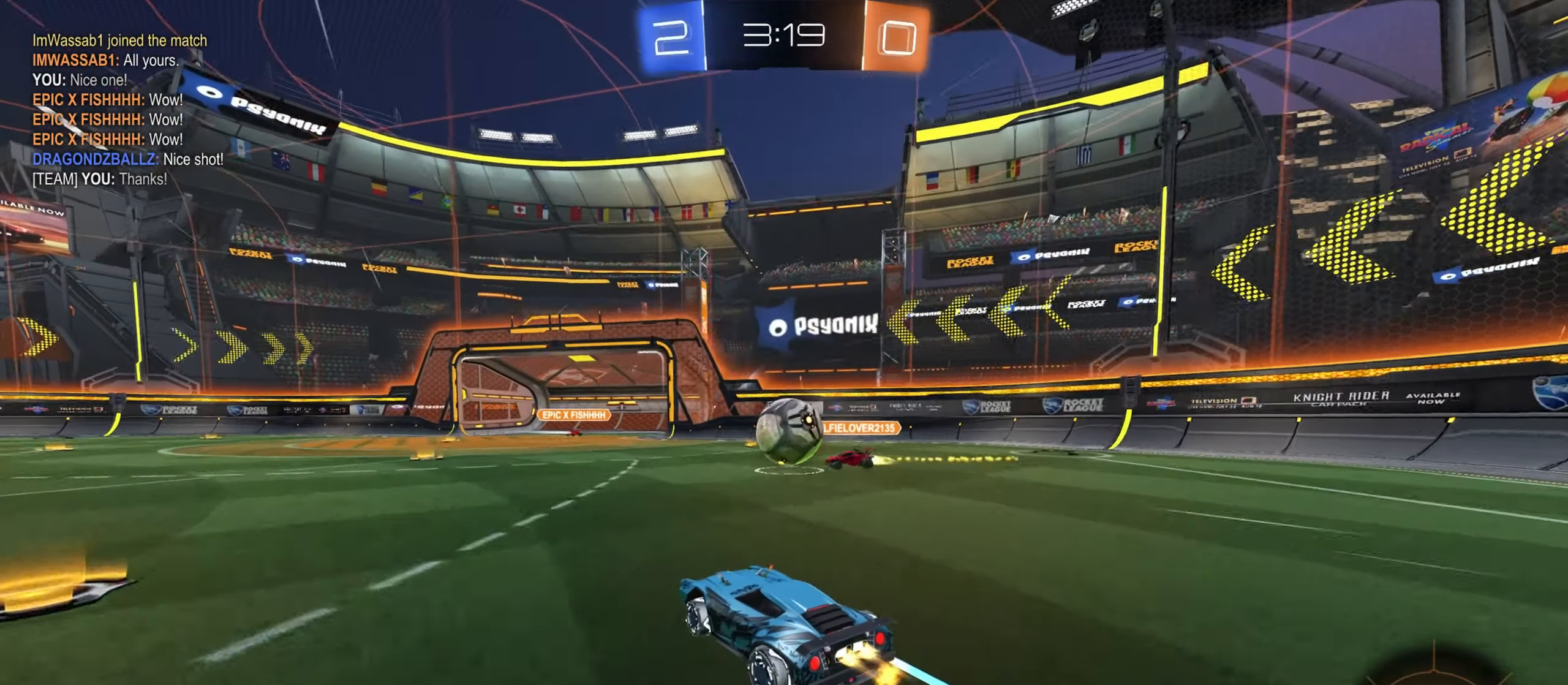
{"keys": ["a", "shift"], "mouse": [], "events": [[67, "a", "down"], [134, "d", "down"], [150, "mouse_right", "down"], [150, "w", "up"], [167, "a", "up"], [234, "shift", "down"], [250, "mouse_left", "up"], [284, "mouse_right", "up"], [334, "a", "down"], [334, "mouse_right", "down"], [367, "d", "up"], [384, "d", "down"], [417, "d", "up"], [484, "mouse_right", "up"]]}
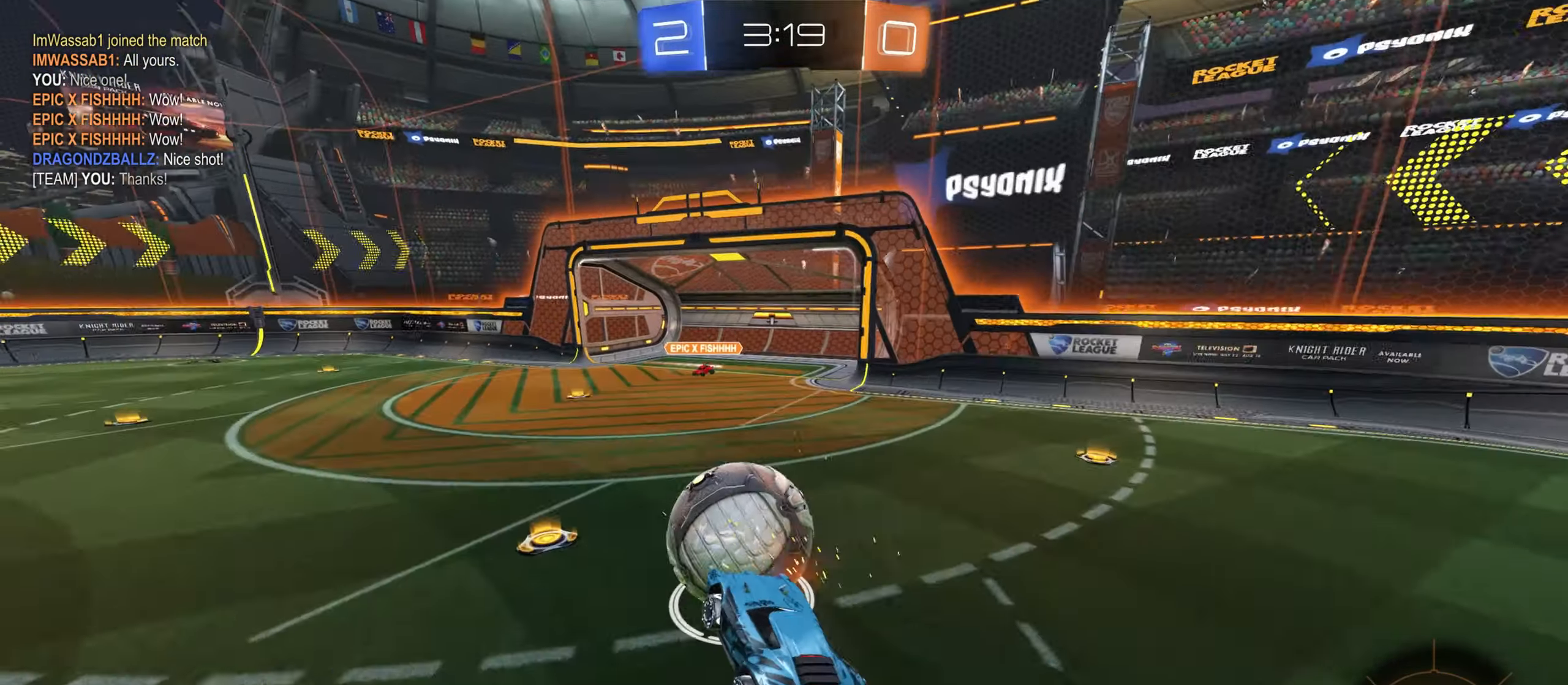
{"keys": ["a", "shift"], "mouse": [], "events": [[450, "s", "down"], [500, "s", "up"]]}
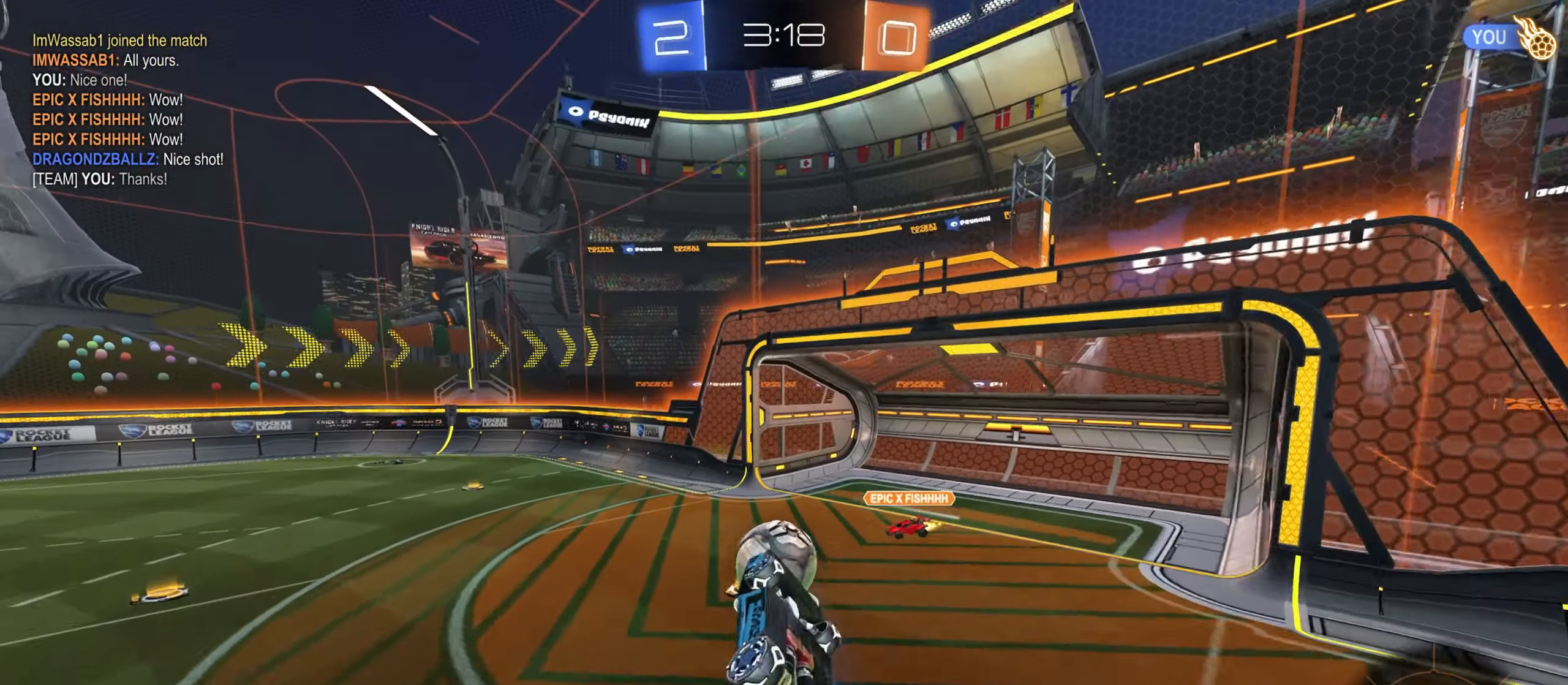
{"keys": ["a"], "mouse": [], "events": [[267, "s", "down"], [417, "shift", "up"], [434, "s", "up"]]}
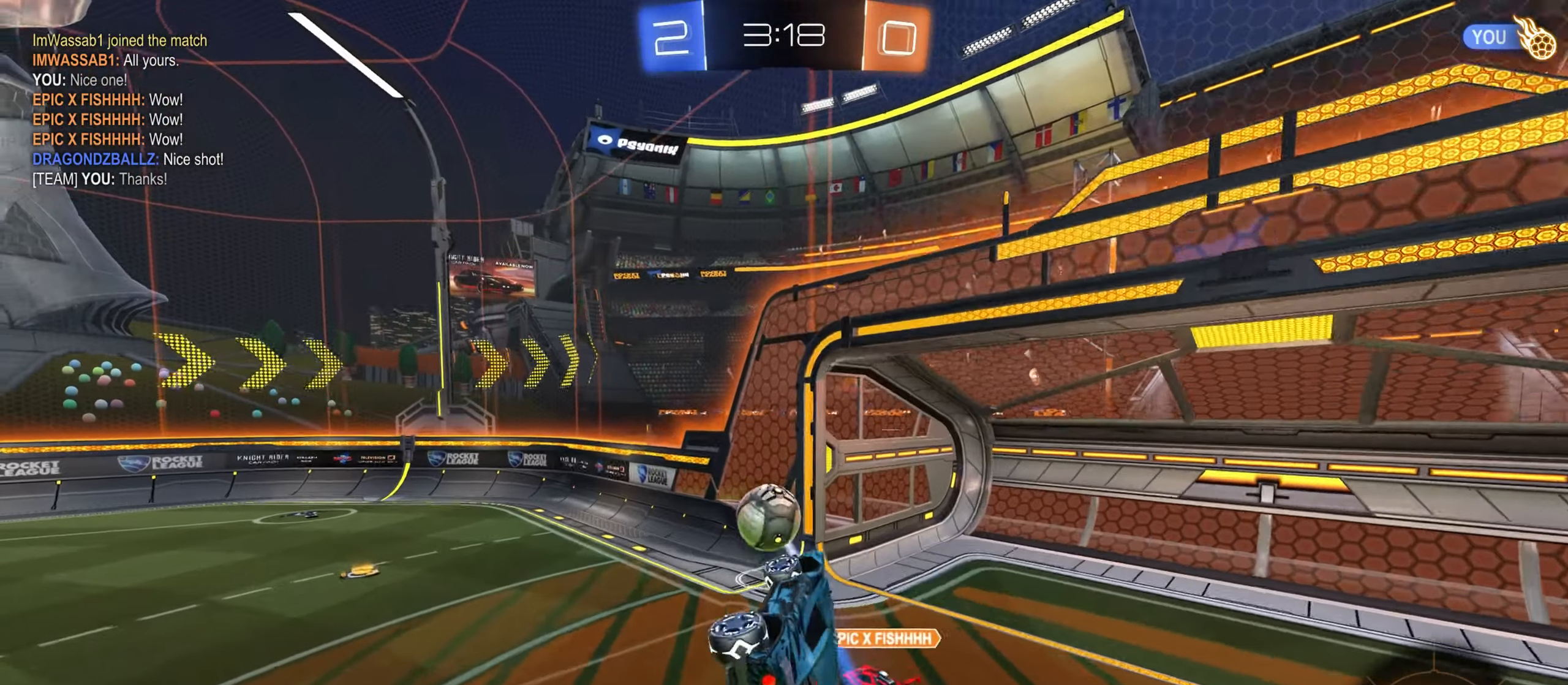
{"keys": ["a"], "mouse": [], "events": [[84, "shift", "down"], [250, "shift", "up"]]}